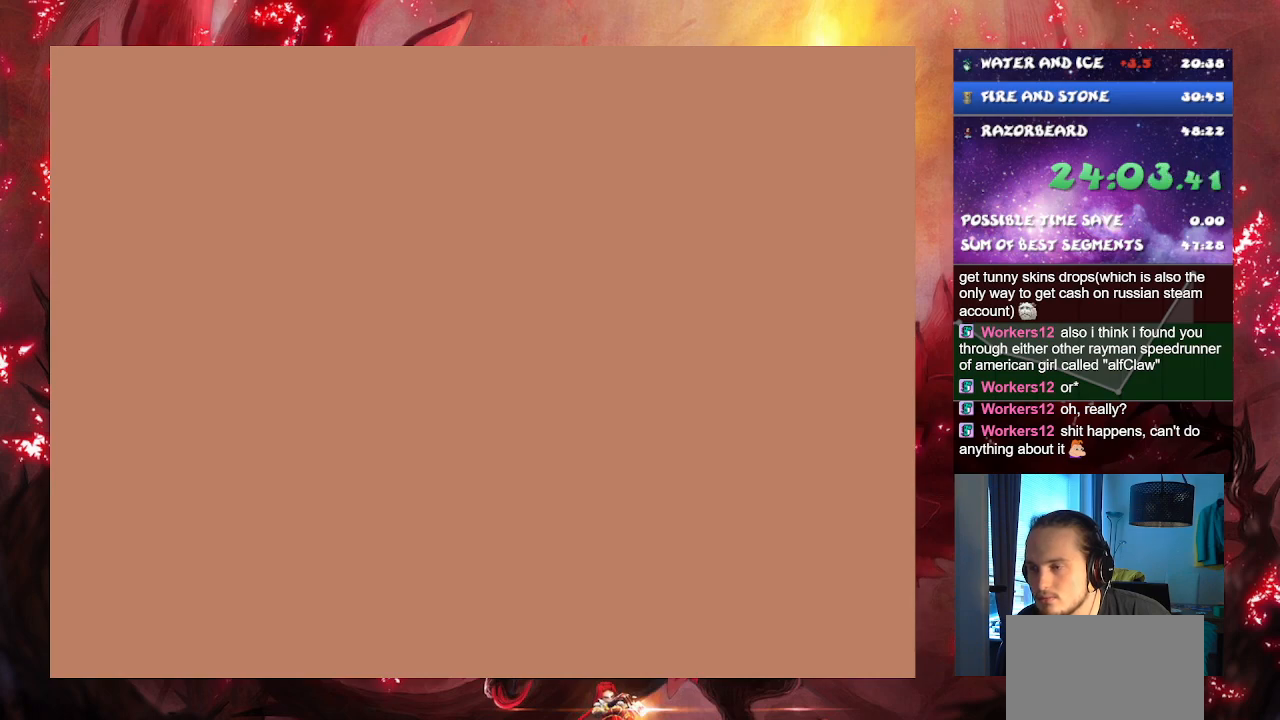
Gameplay with a controller (PlayStation layout); each line is a JSON object with the inputs held at the frame after it. "events" lists button and stick changes between this image and that frame as [ms after this image, input, new state], when the widget could be followed in between. Not read: L3.
{"buttons": ["CROSS"], "left_stick": "up-right", "right_stick": "center", "events": [[100, "R1", "down"], [167, "R1", "up"]]}
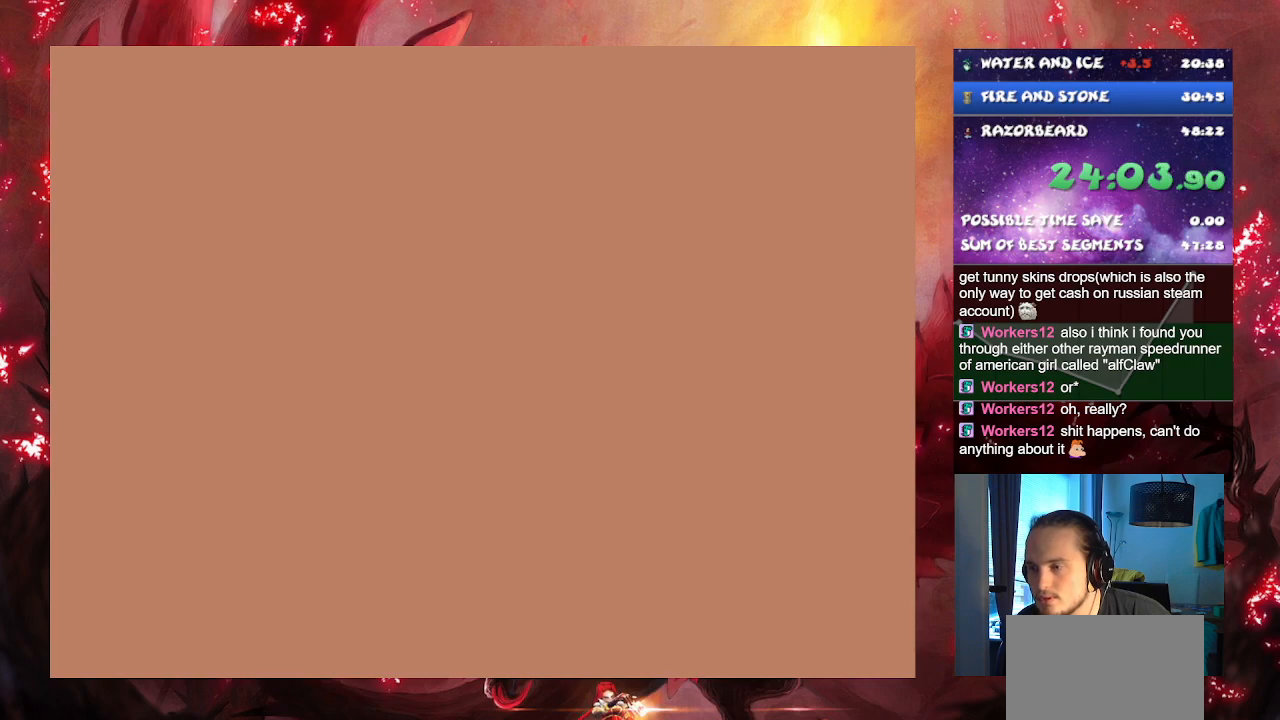
{"buttons": ["CROSS"], "left_stick": "up-right", "right_stick": "center", "events": [[50, "R1", "down"], [116, "R1", "up"]]}
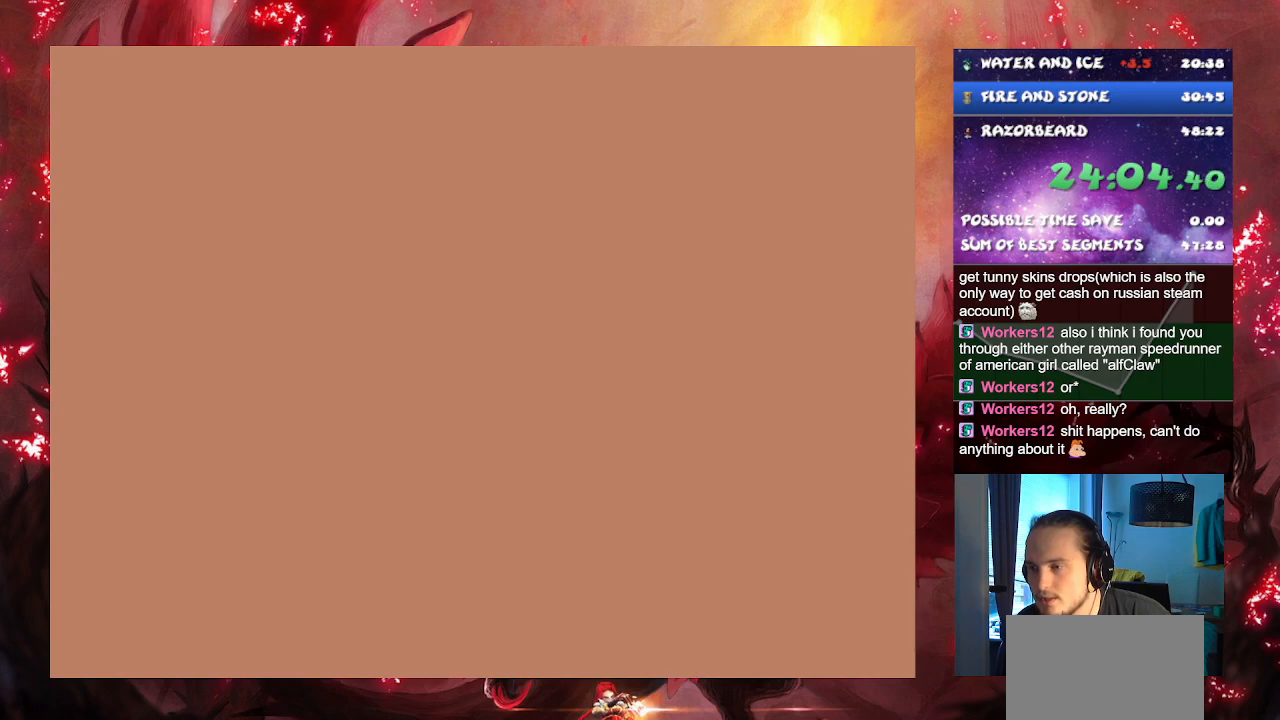
{"buttons": ["CROSS", "R1"], "left_stick": "up-right", "right_stick": "center", "events": [[17, "R1", "down"], [67, "R1", "up"], [434, "R1", "down"]]}
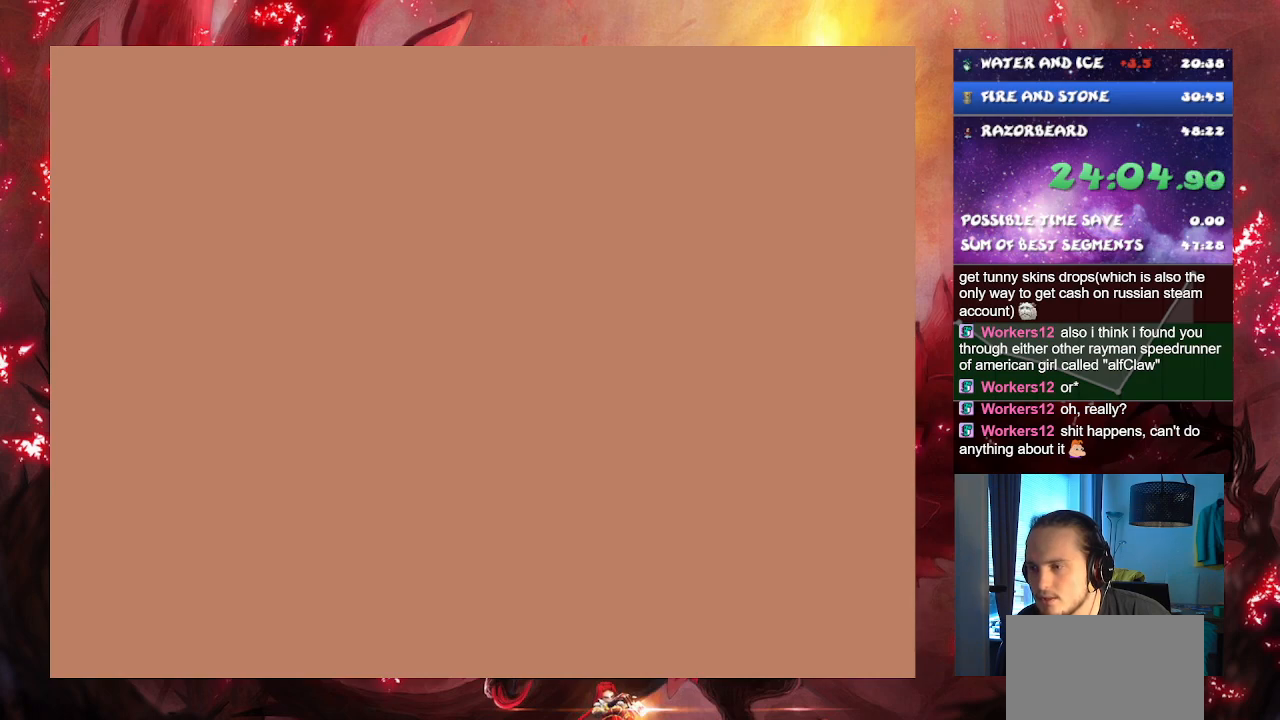
{"buttons": ["CROSS"], "left_stick": "up-right", "right_stick": "center", "events": [[17, "R1", "up"], [418, "R1", "down"], [468, "R1", "up"]]}
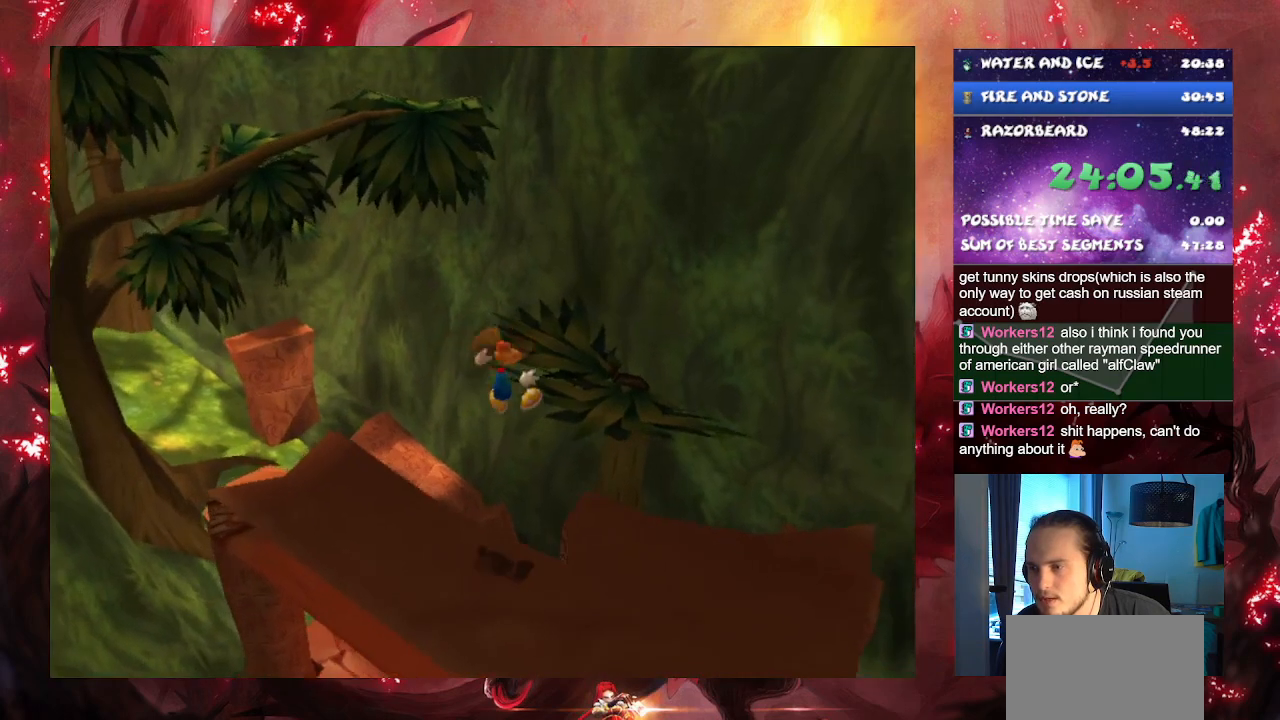
{"buttons": [], "left_stick": "down-left", "right_stick": "center", "events": [[217, "left_stick", "up-left"], [267, "CROSS", "up"], [267, "left_stick", "left"], [334, "CROSS", "down"], [367, "left_stick", "down-left"], [450, "CROSS", "up"]]}
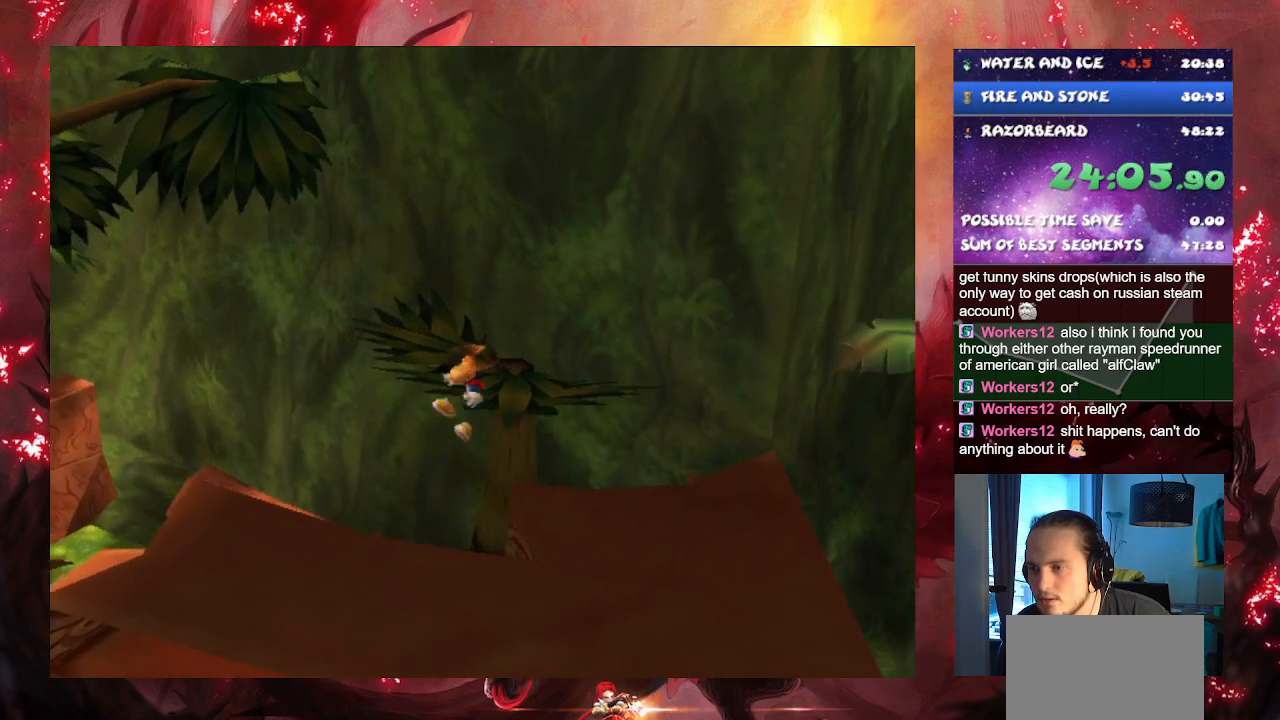
{"buttons": [], "left_stick": "up-left", "right_stick": "center", "events": [[83, "left_stick", "up-left"]]}
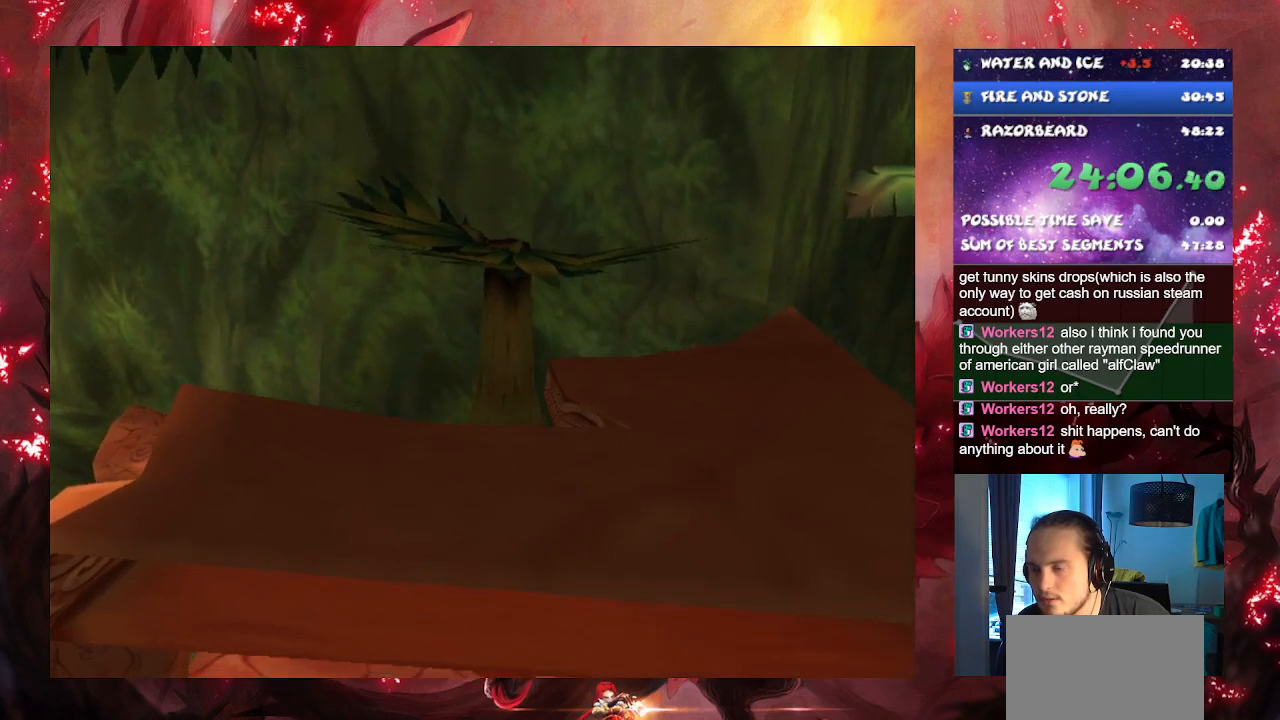
{"buttons": [], "left_stick": "center", "right_stick": "center", "events": [[484, "left_stick", "center"]]}
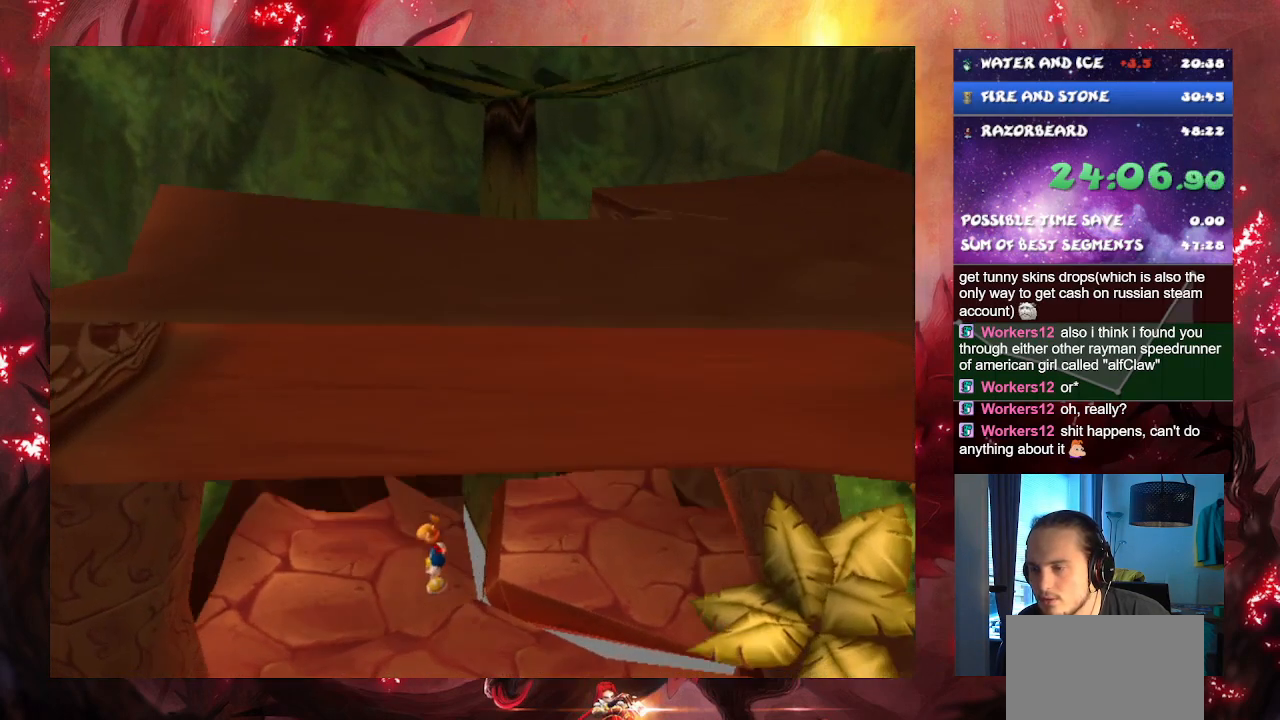
{"buttons": [], "left_stick": "center", "right_stick": "center", "events": []}
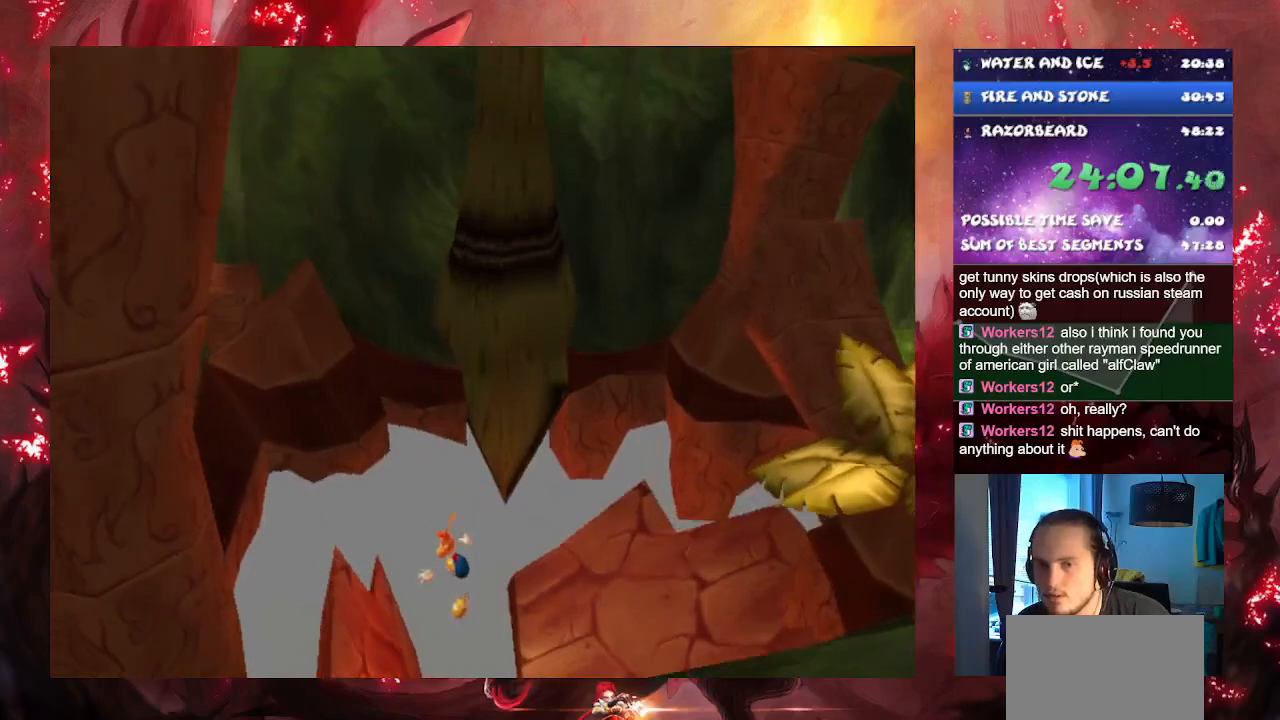
{"buttons": [], "left_stick": "center", "right_stick": "center", "events": []}
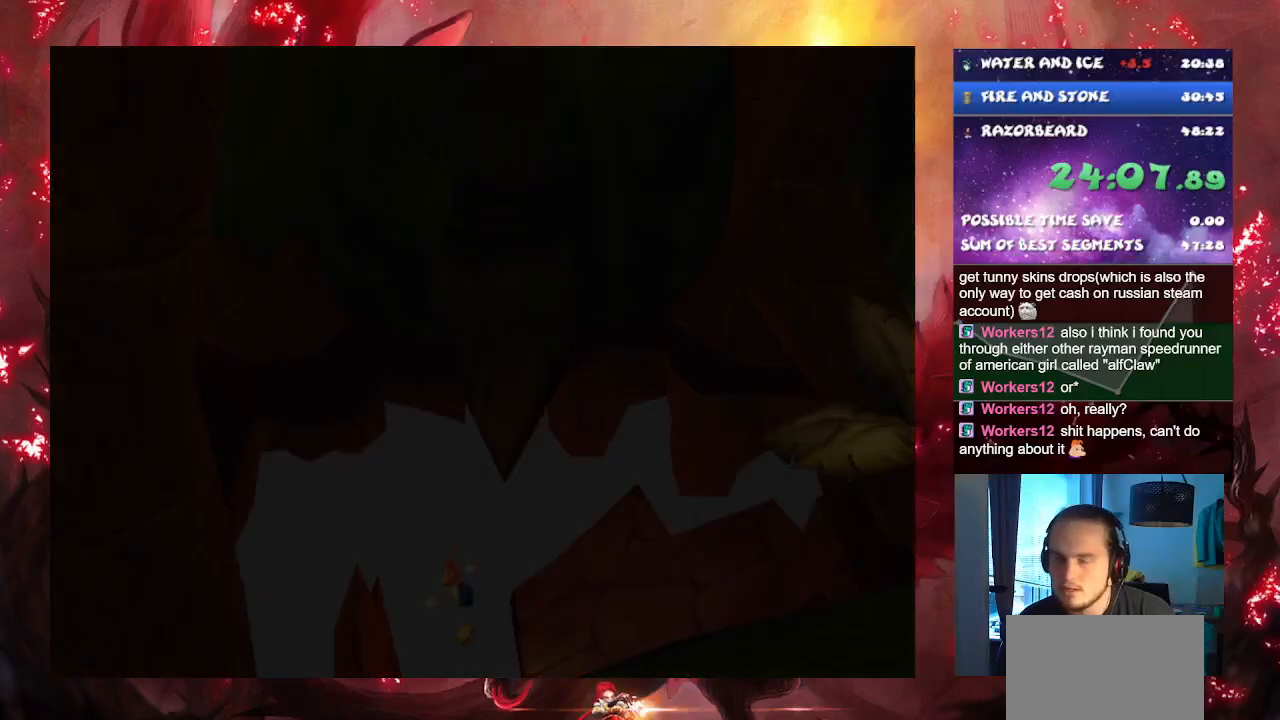
{"buttons": [], "left_stick": "center", "right_stick": "center", "events": []}
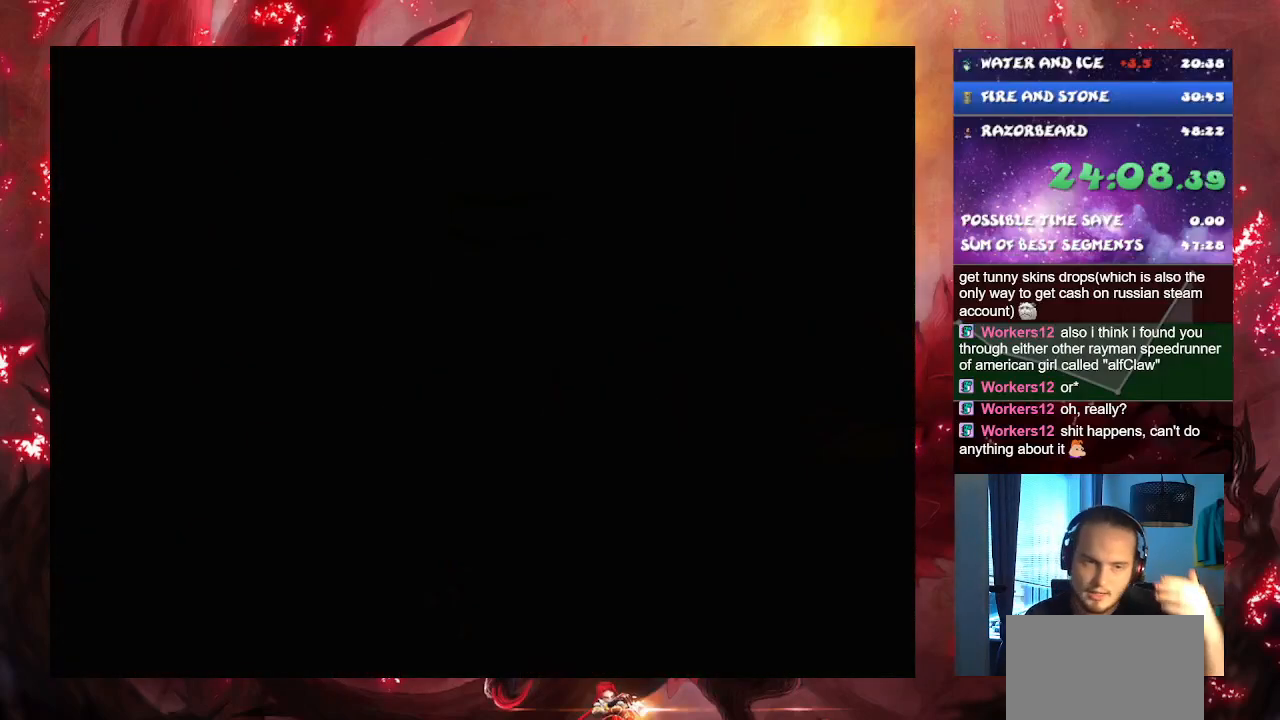
{"buttons": [], "left_stick": "center", "right_stick": "center", "events": []}
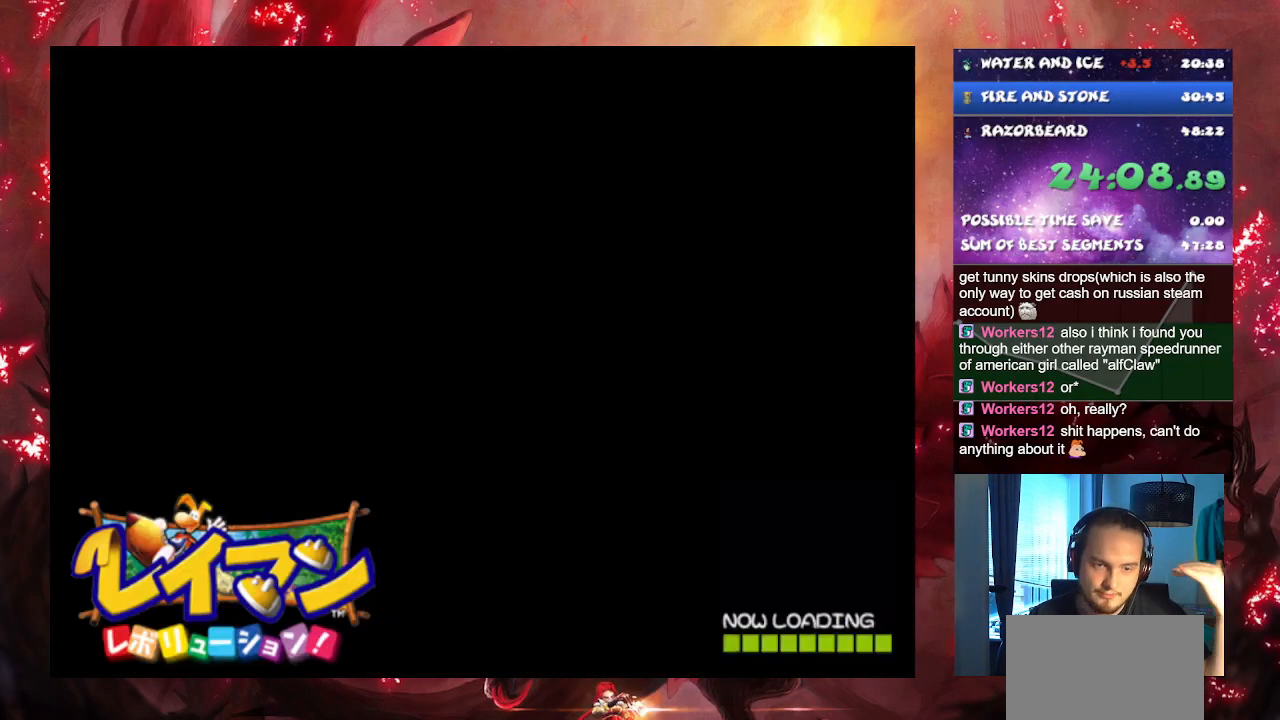
{"buttons": [], "left_stick": "center", "right_stick": "center", "events": []}
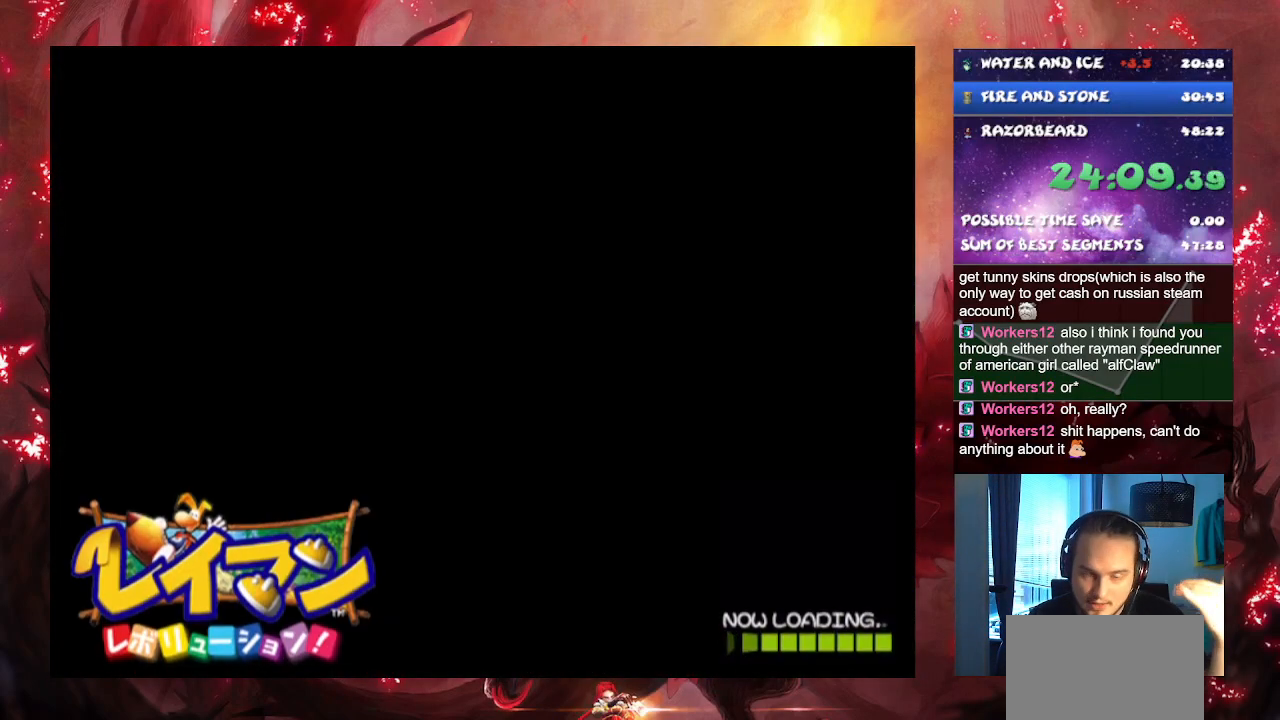
{"buttons": [], "left_stick": "center", "right_stick": "center", "events": []}
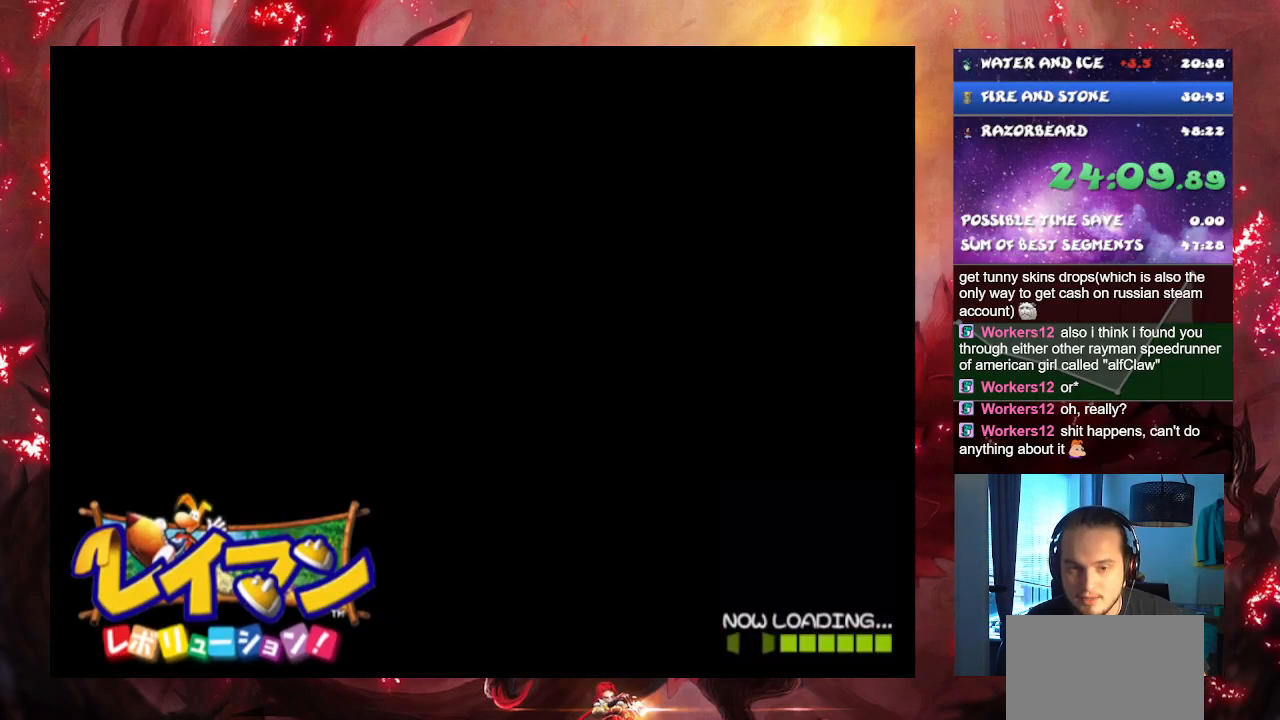
{"buttons": ["CROSS"], "left_stick": "center", "right_stick": "center", "events": [[117, "CROSS", "down"], [250, "CROSS", "up"], [317, "CROSS", "down"], [434, "CROSS", "up"], [484, "CROSS", "down"]]}
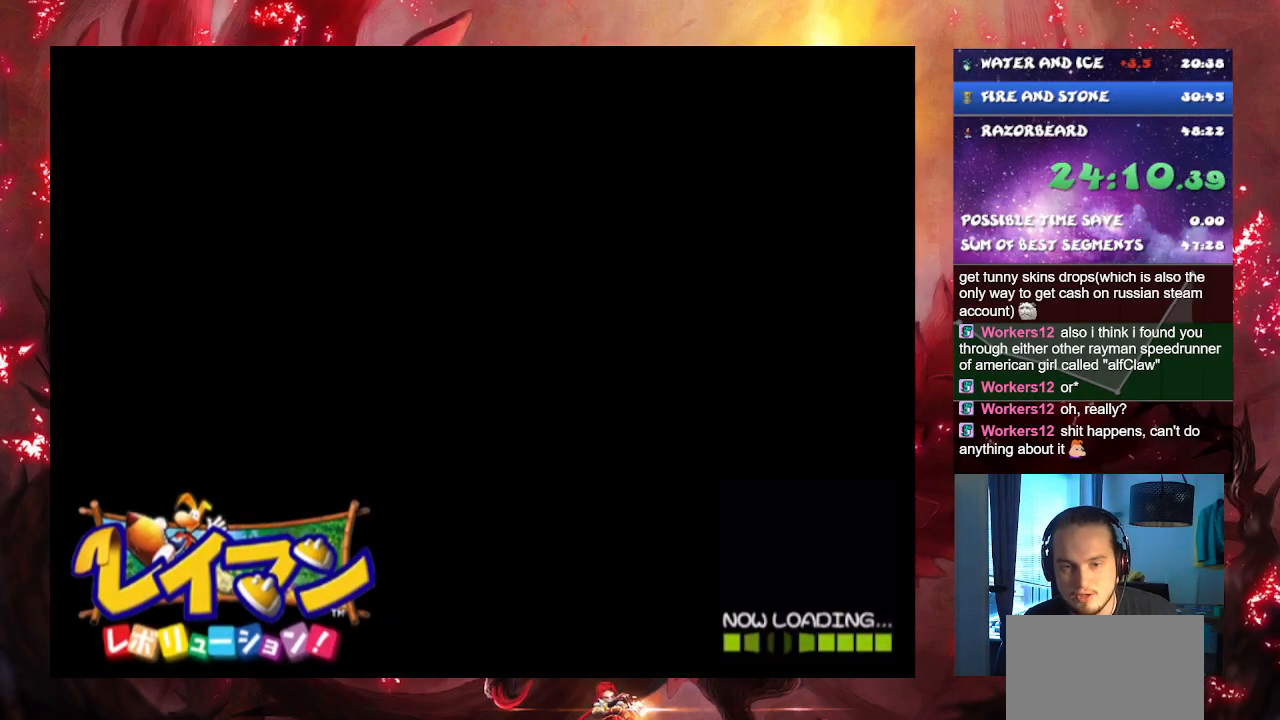
{"buttons": ["CROSS"], "left_stick": "center", "right_stick": "center", "events": [[67, "CROSS", "up"], [484, "CROSS", "down"]]}
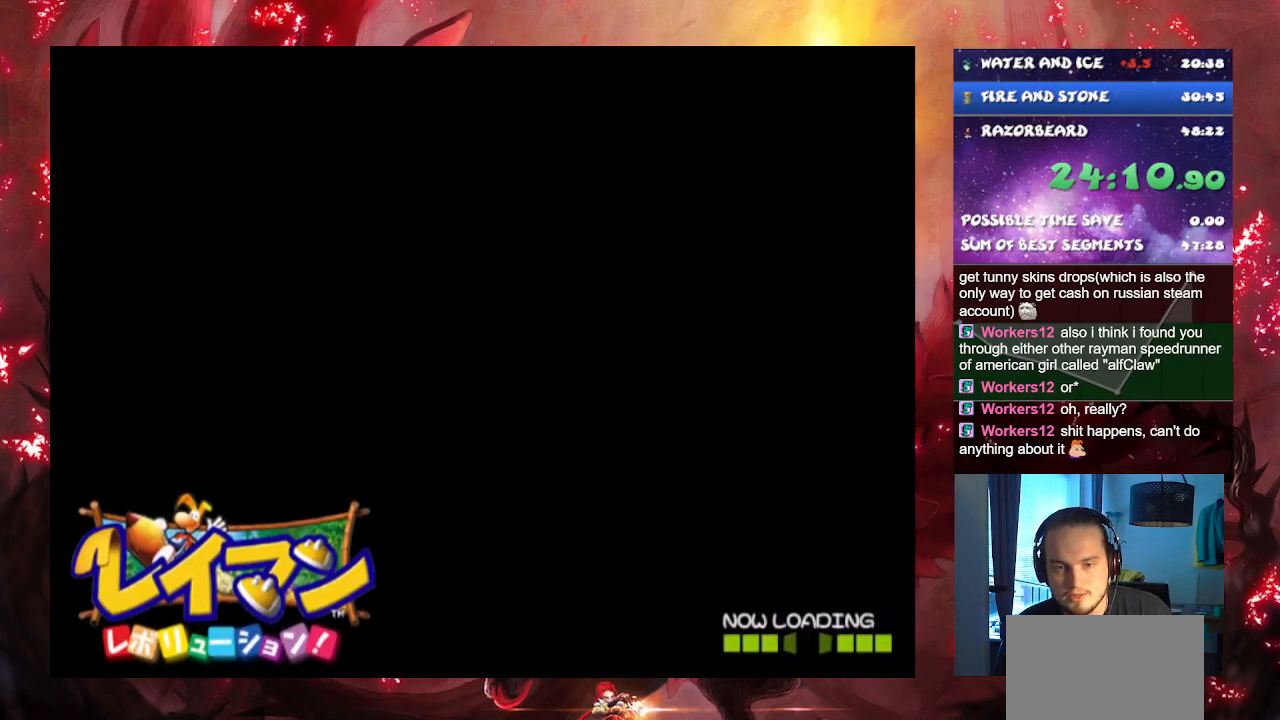
{"buttons": [], "left_stick": "center", "right_stick": "center", "events": [[17, "CROSS", "up"], [100, "CROSS", "down"], [167, "CROSS", "up"], [267, "CROSS", "down"], [333, "CROSS", "up"]]}
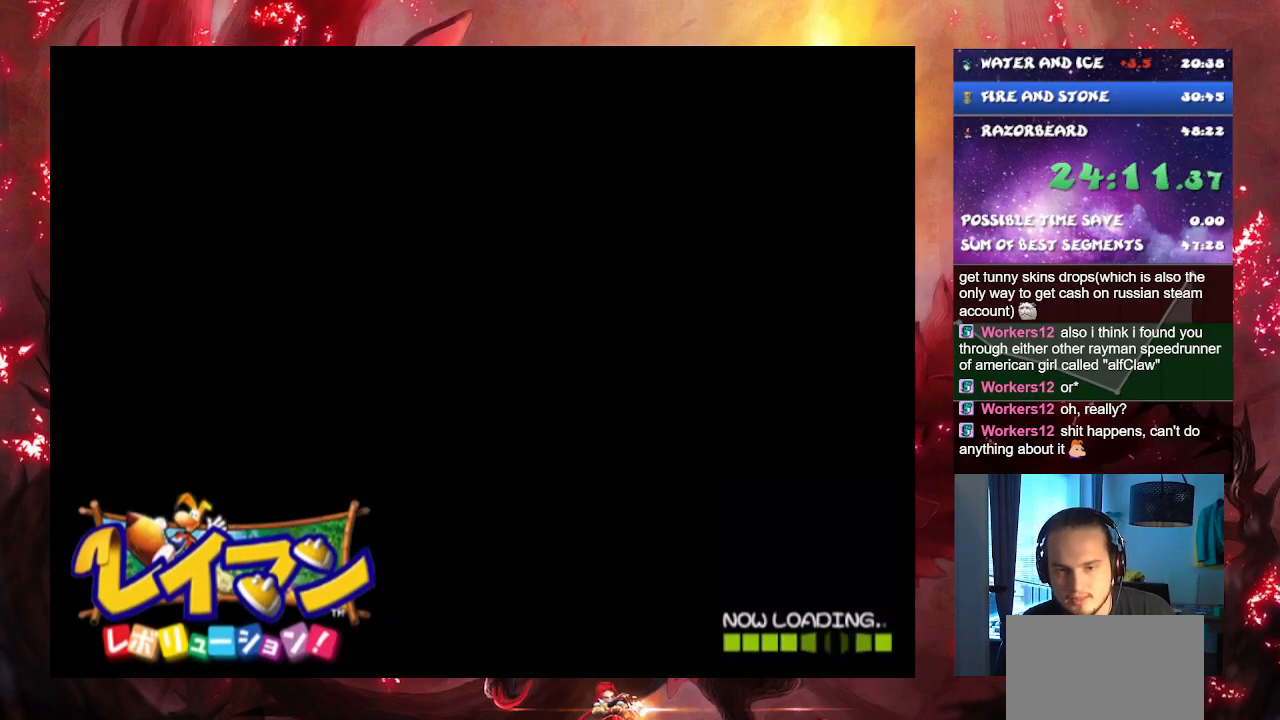
{"buttons": ["CROSS"], "left_stick": "center", "right_stick": "center", "events": [[17, "CROSS", "down"], [100, "CROSS", "up"], [167, "CROSS", "down"], [251, "CROSS", "up"], [301, "CROSS", "down"], [384, "CROSS", "up"], [451, "CROSS", "down"]]}
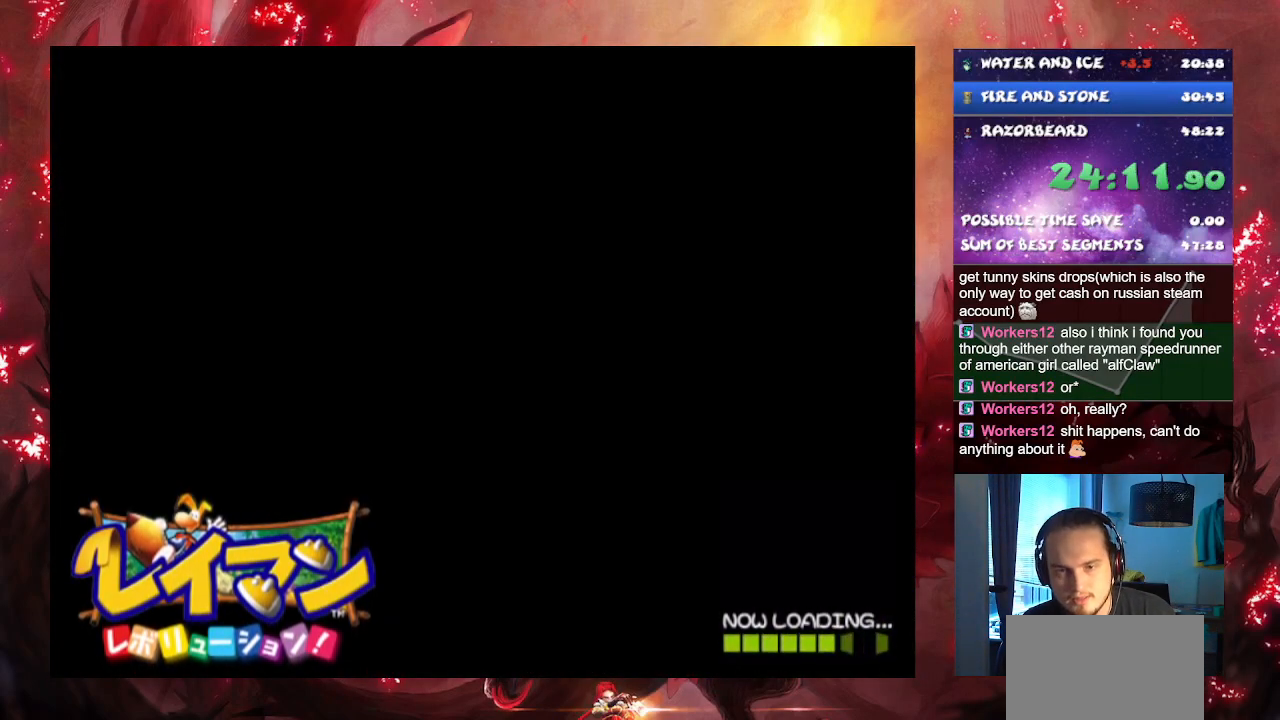
{"buttons": [], "left_stick": "center", "right_stick": "center", "events": [[33, "CROSS", "up"], [117, "CROSS", "down"], [167, "CROSS", "up"], [250, "CROSS", "down"], [333, "CROSS", "up"], [417, "CROSS", "down"], [484, "CROSS", "up"]]}
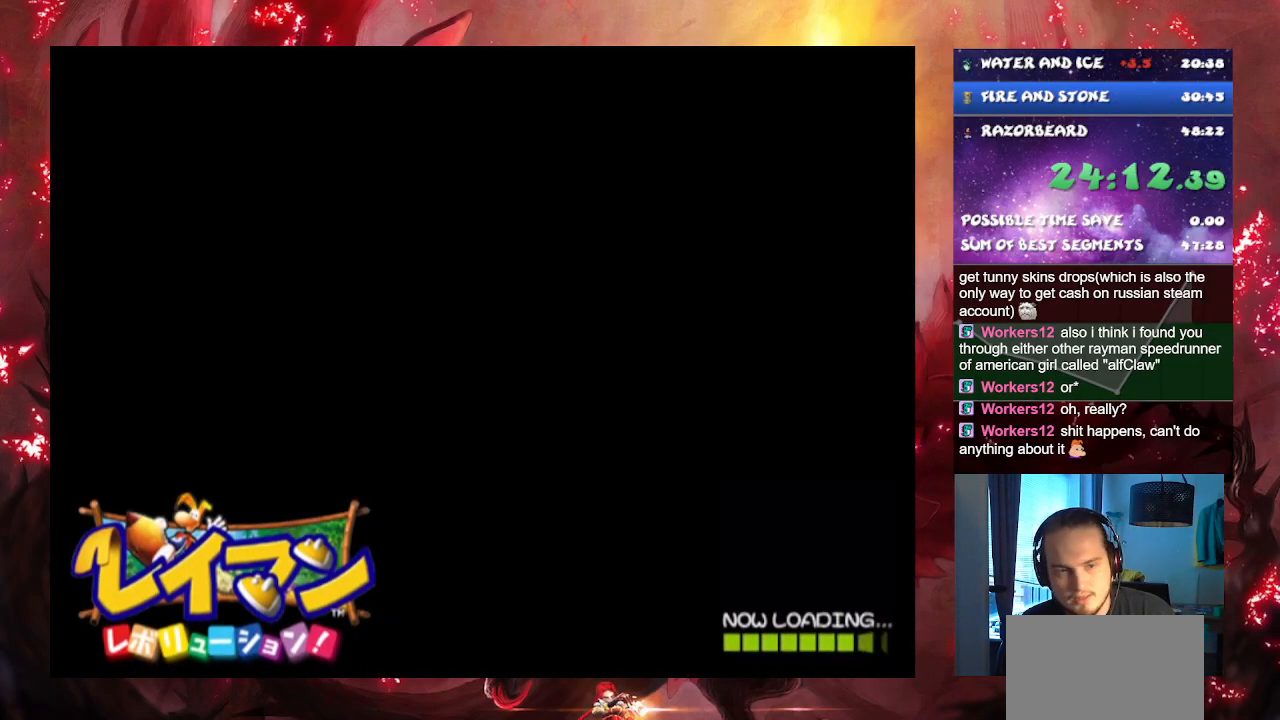
{"buttons": ["CROSS"], "left_stick": "center", "right_stick": "center", "events": [[67, "CROSS", "down"], [117, "CROSS", "up"], [201, "CROSS", "down"], [267, "CROSS", "up"], [334, "CROSS", "down"], [434, "CROSS", "up"], [484, "CROSS", "down"]]}
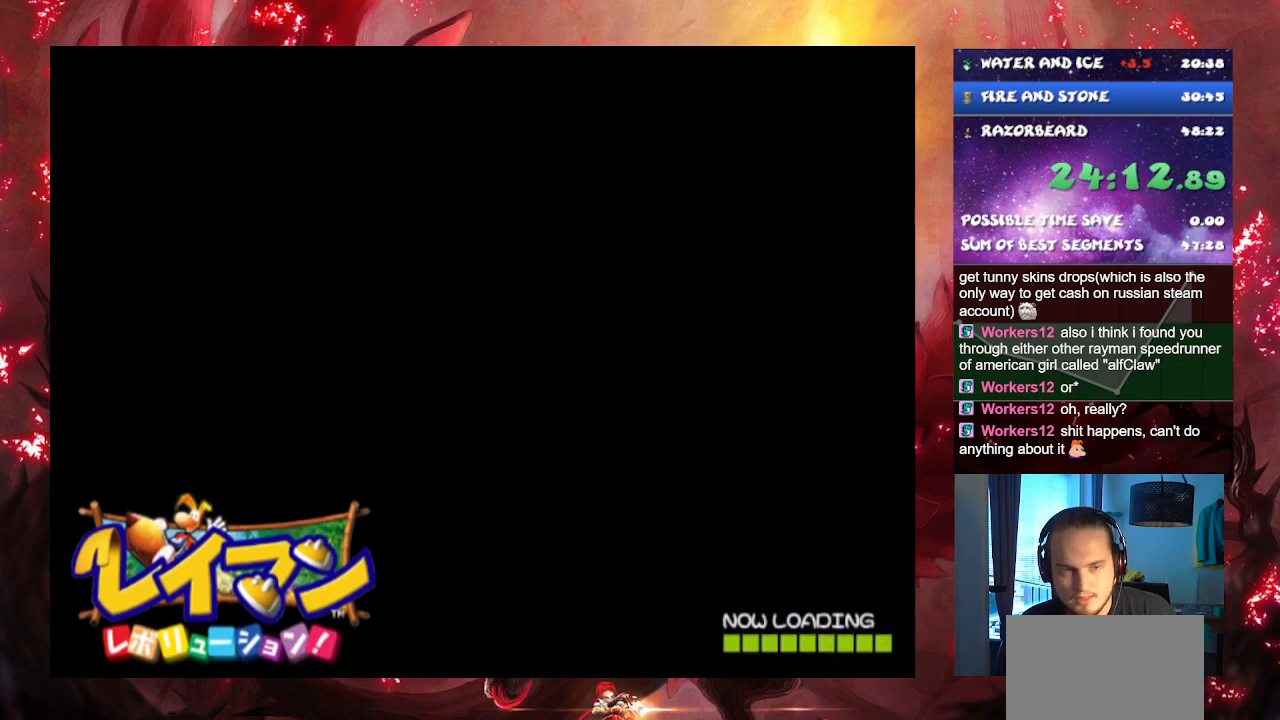
{"buttons": ["CROSS"], "left_stick": "center", "right_stick": "center", "events": [[50, "CROSS", "up"], [133, "CROSS", "down"], [200, "CROSS", "up"], [267, "CROSS", "down"], [367, "CROSS", "up"], [434, "CROSS", "down"]]}
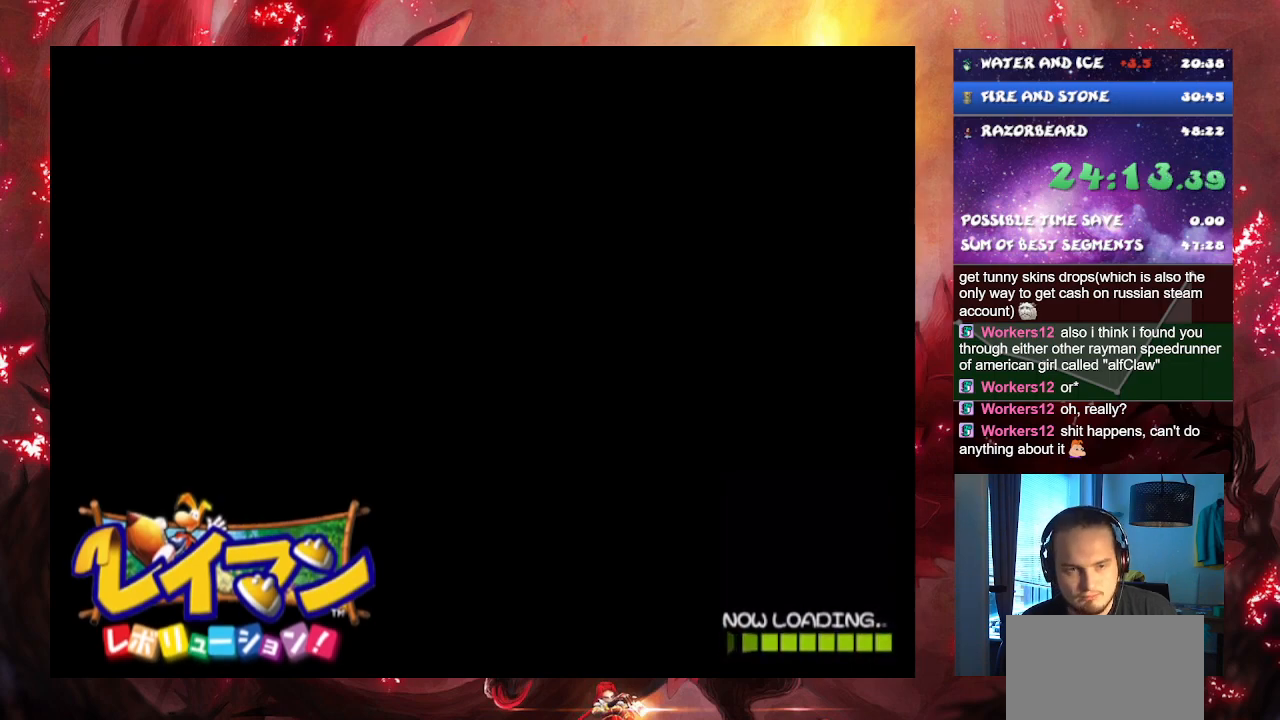
{"buttons": [], "left_stick": "center", "right_stick": "center", "events": [[34, "CROSS", "up"], [117, "CROSS", "down"], [184, "CROSS", "up"], [267, "CROSS", "down"], [351, "CROSS", "up"], [434, "CROSS", "down"], [484, "CROSS", "up"]]}
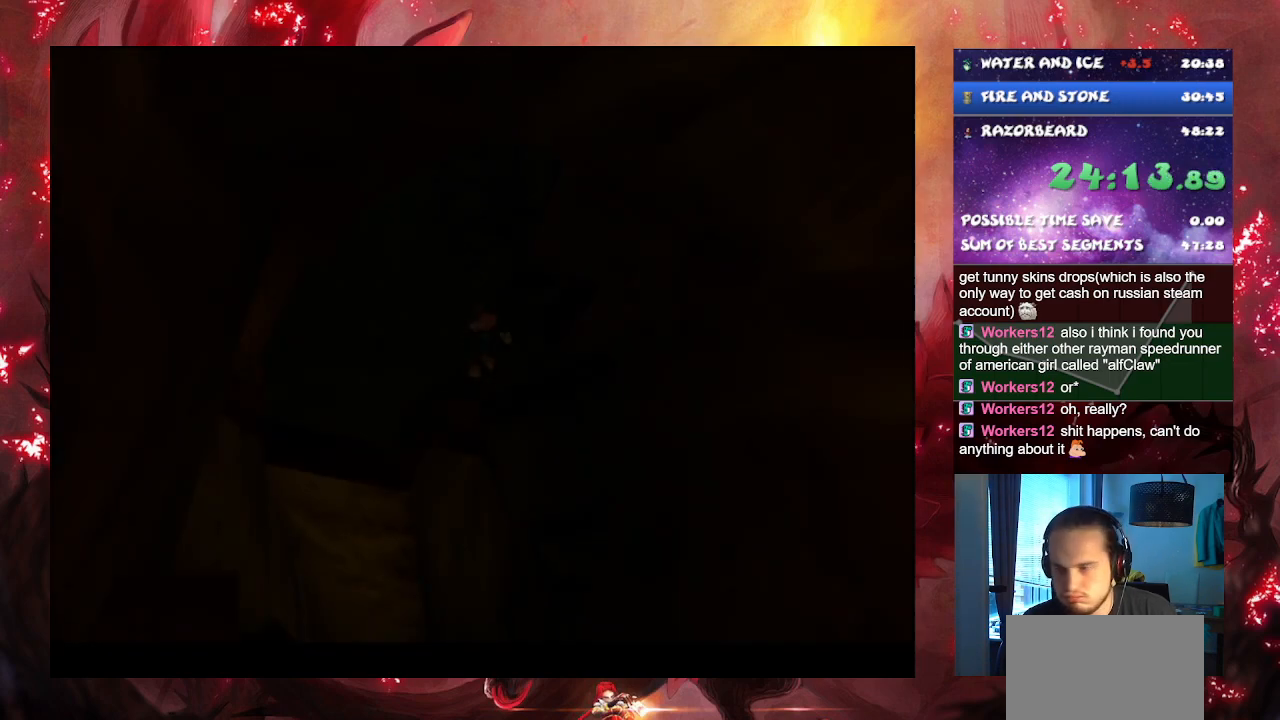
{"buttons": [], "left_stick": "center", "right_stick": "center", "events": []}
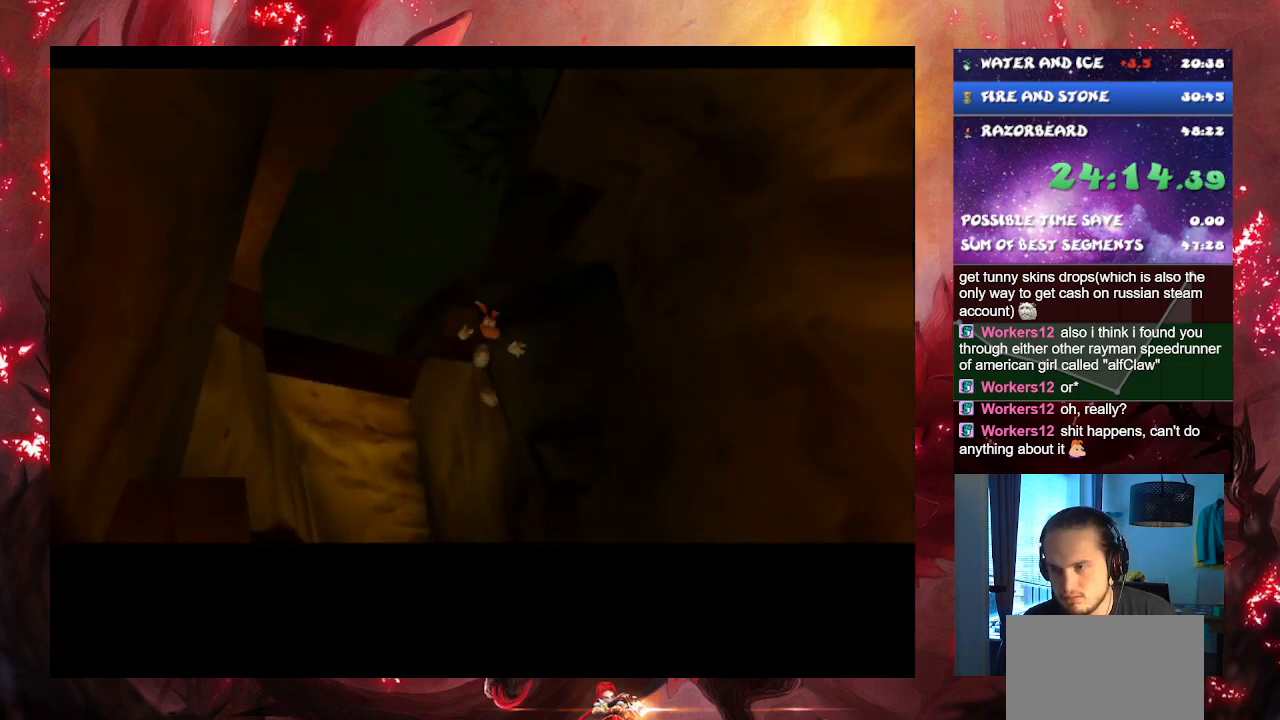
{"buttons": [], "left_stick": "center", "right_stick": "center", "events": []}
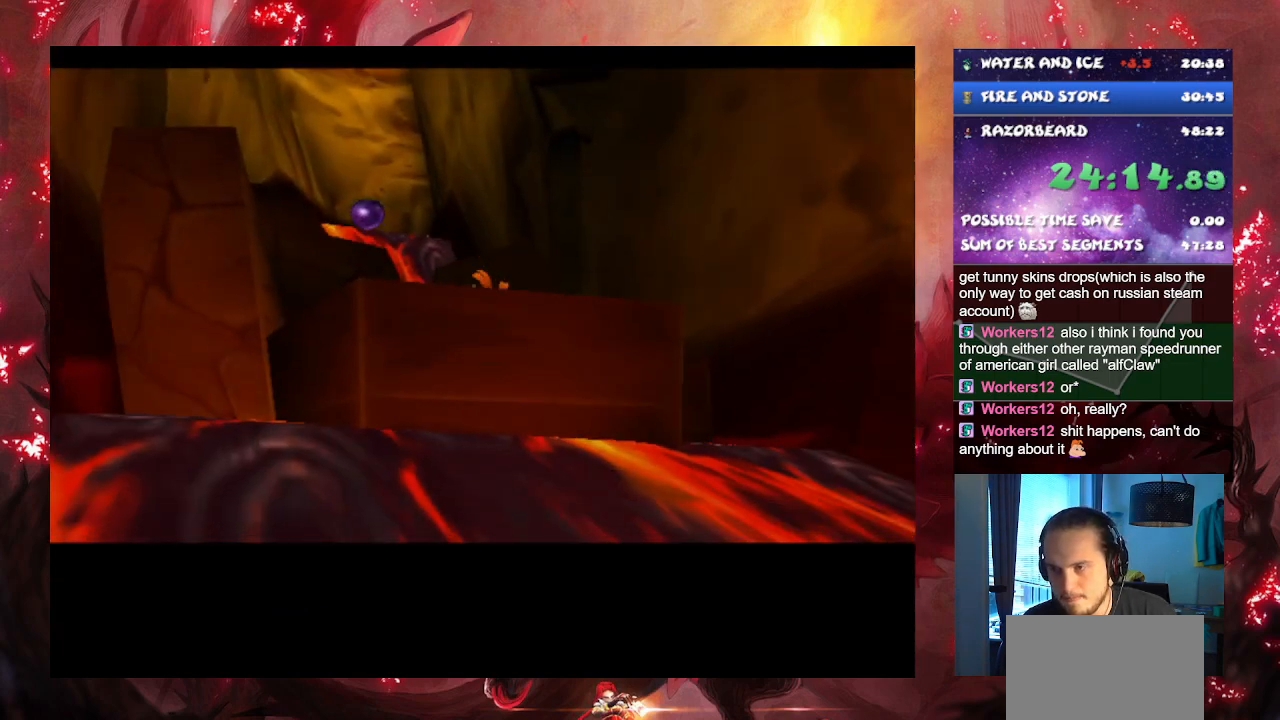
{"buttons": [], "left_stick": "center", "right_stick": "center", "events": []}
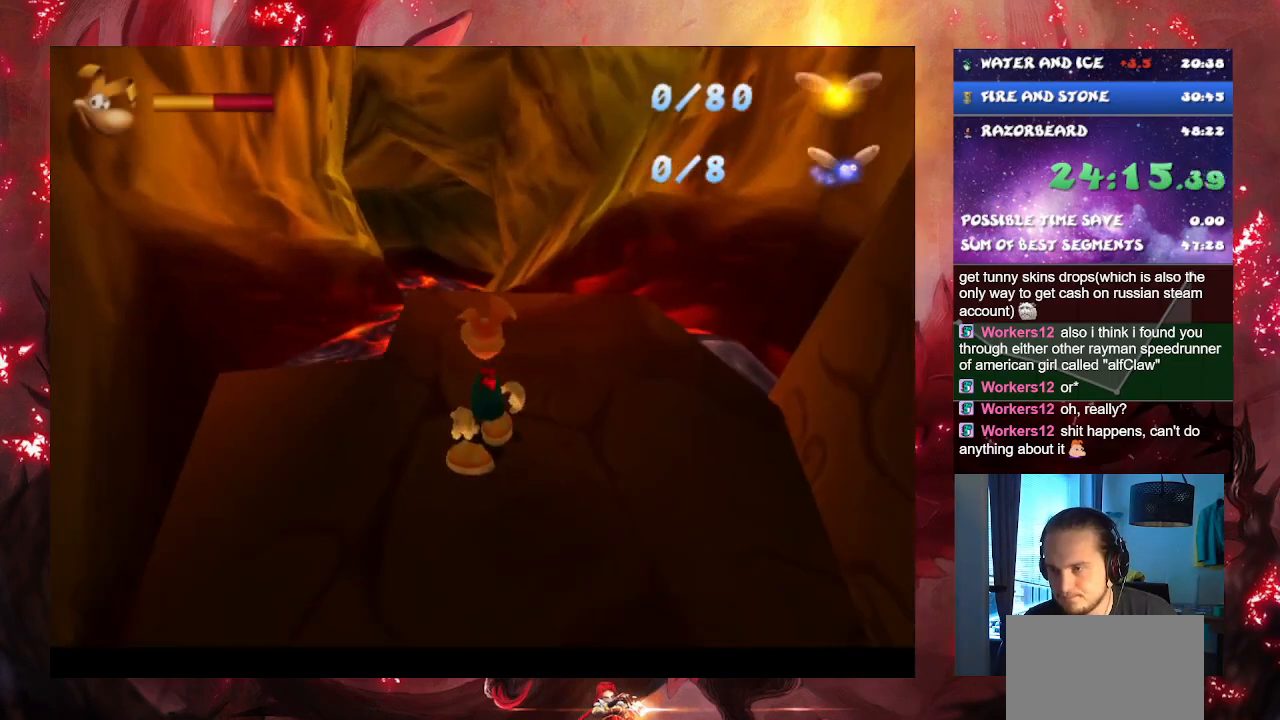
{"buttons": ["CROSS"], "left_stick": "center", "right_stick": "center", "events": [[501, "CROSS", "down"]]}
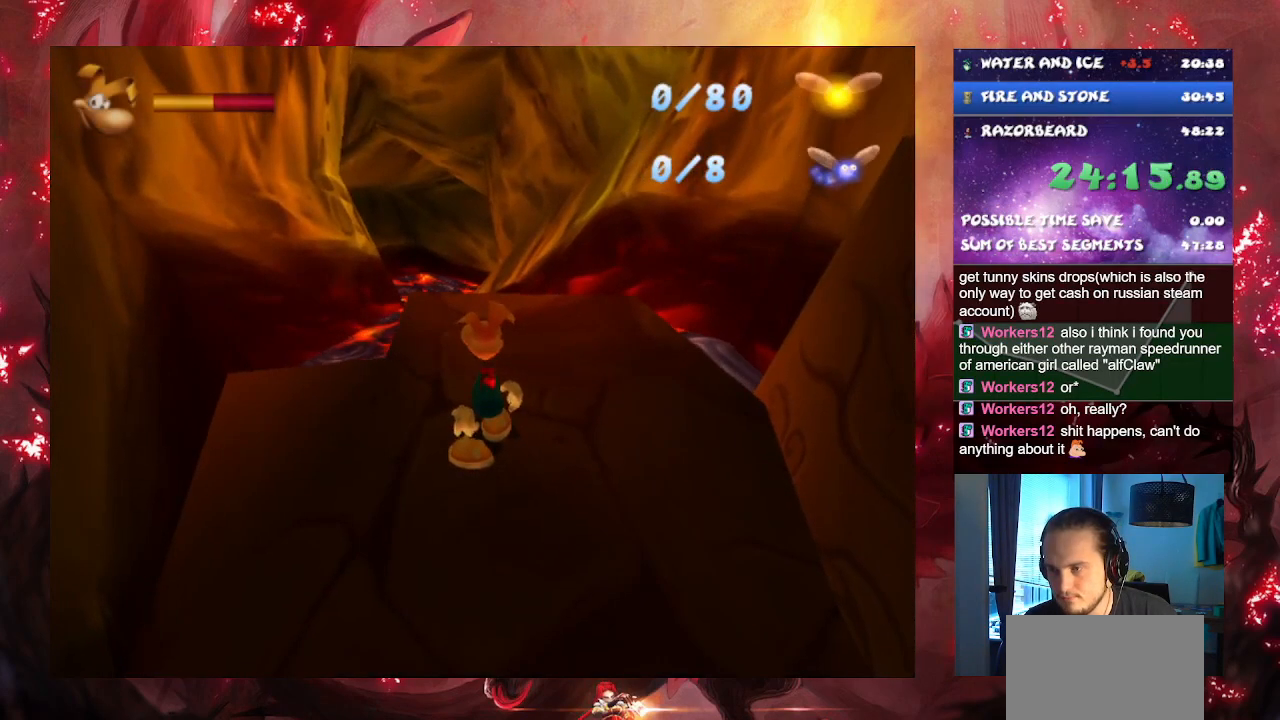
{"buttons": [], "left_stick": "down", "right_stick": "center", "events": [[283, "CROSS", "up"], [317, "left_stick", "down"]]}
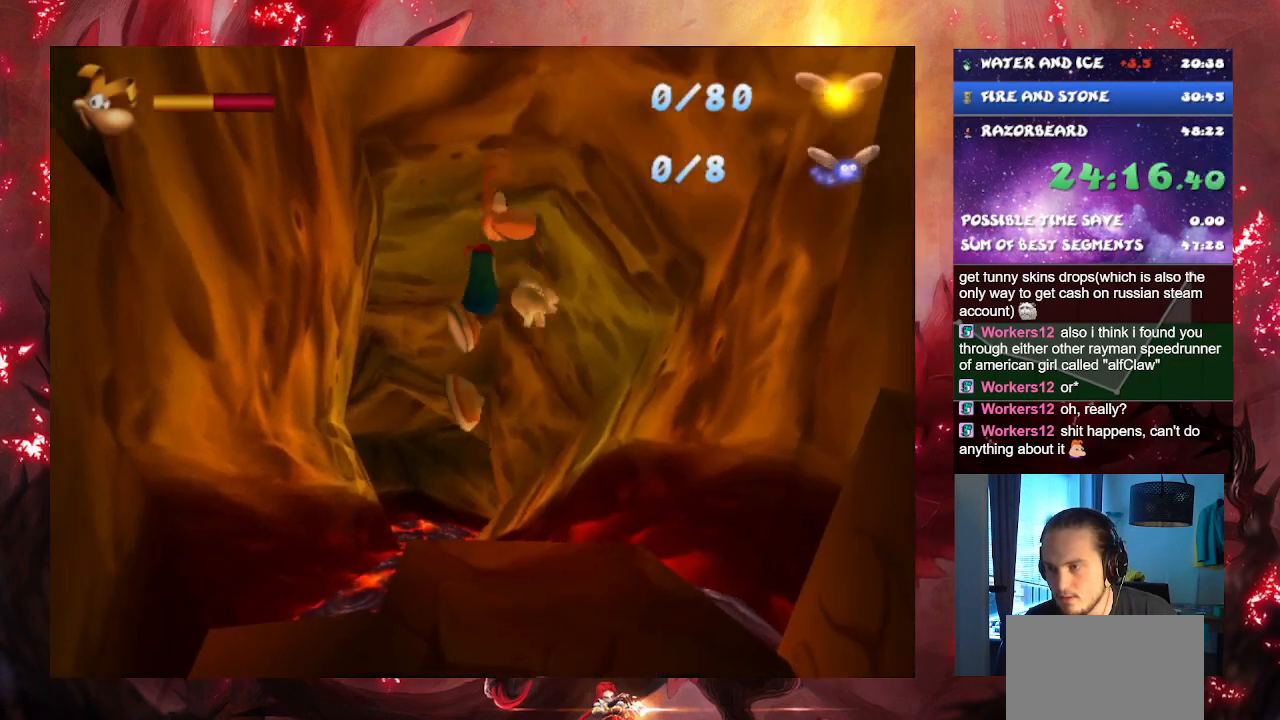
{"buttons": ["SQUARE"], "left_stick": "down", "right_stick": "center", "events": [[67, "left_stick", "center"], [150, "left_stick", "down"], [501, "SQUARE", "down"]]}
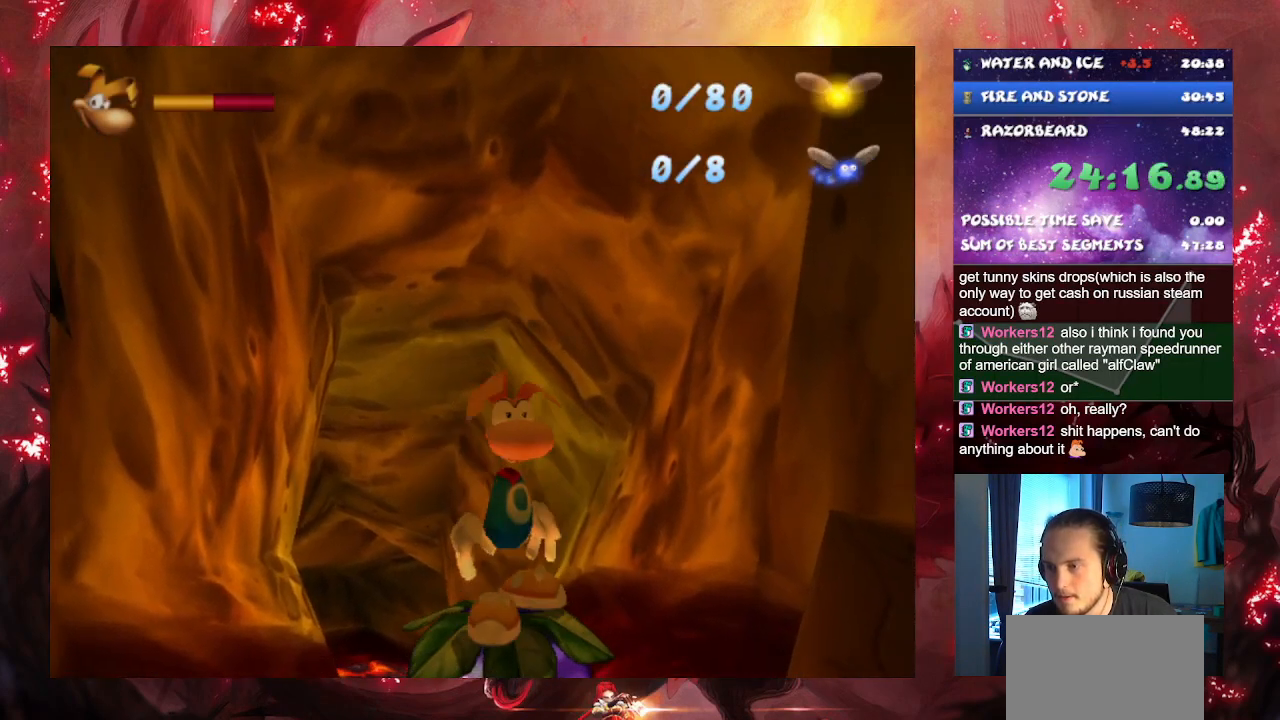
{"buttons": [], "left_stick": "center", "right_stick": "center", "events": [[33, "left_stick", "center"], [100, "SQUARE", "up"]]}
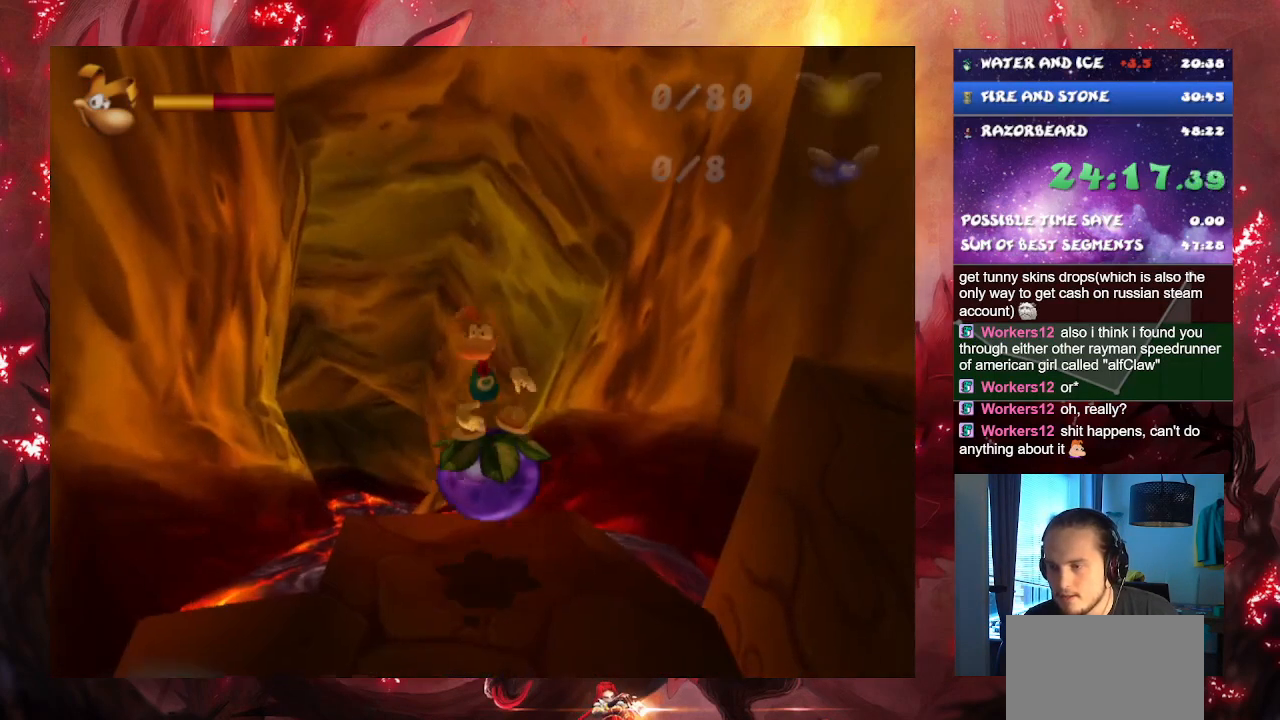
{"buttons": [], "left_stick": "right", "right_stick": "center", "events": [[351, "left_stick", "right"]]}
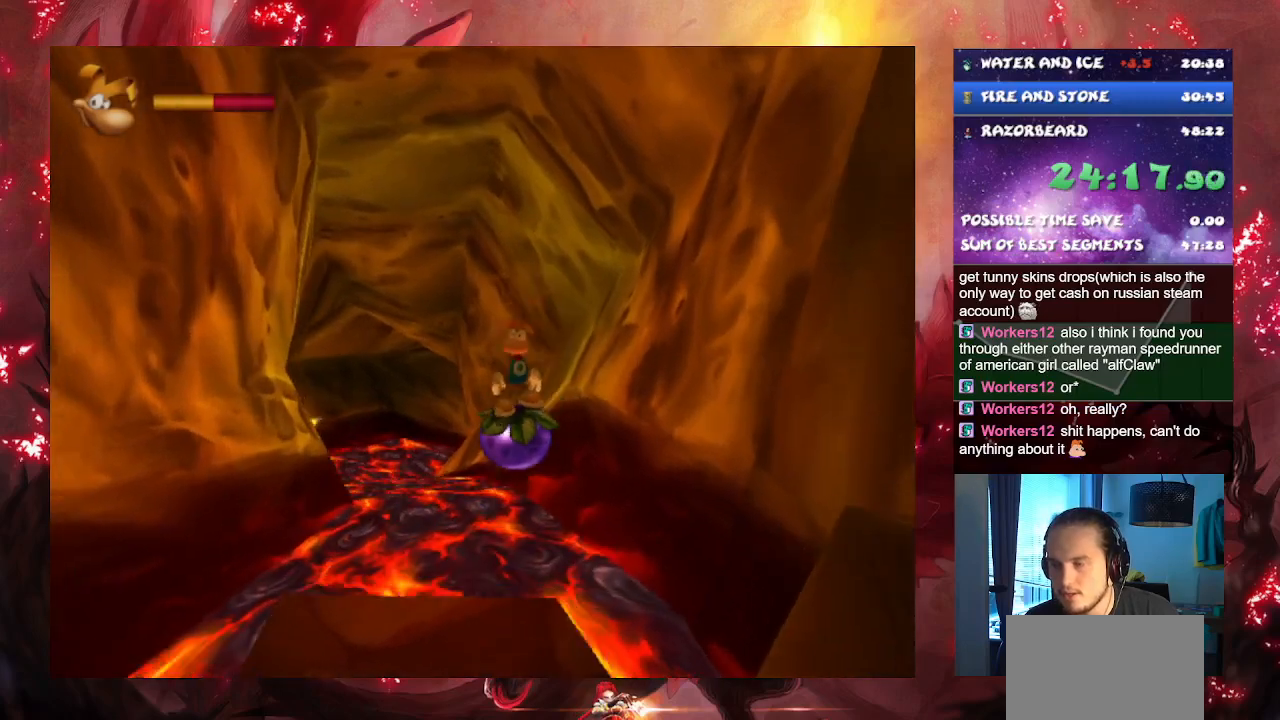
{"buttons": [], "left_stick": "center", "right_stick": "center", "events": [[50, "left_stick", "center"]]}